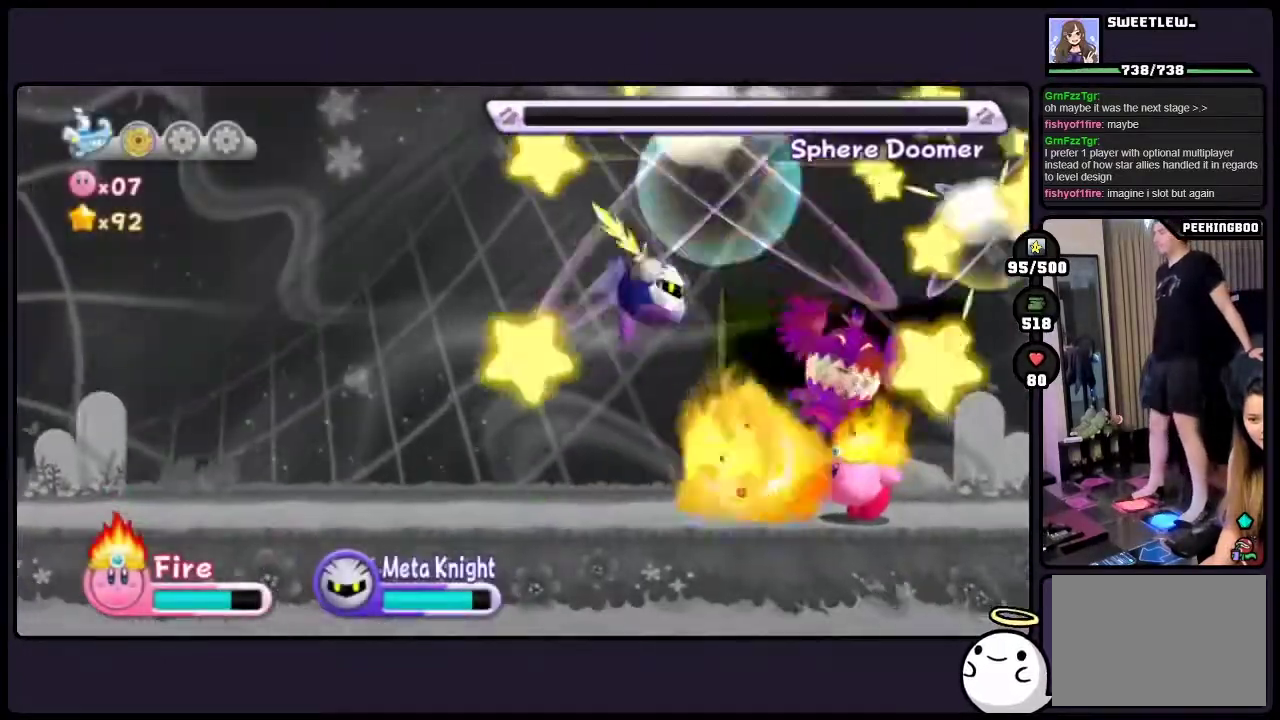
Gameplay with a controller (Nintendo layout); each line is a JSON object with the inputs held at the frame after it. "events" lists button and stick changes between this image and that frame as [ms after this image, input, new state], when the widget could be followed in between. Not read: DPAD_DOWN HOME L3 R3.
{"buttons": [], "events": [[167, "ONE", "up"], [283, "DPAD_RIGHT", "up"]]}
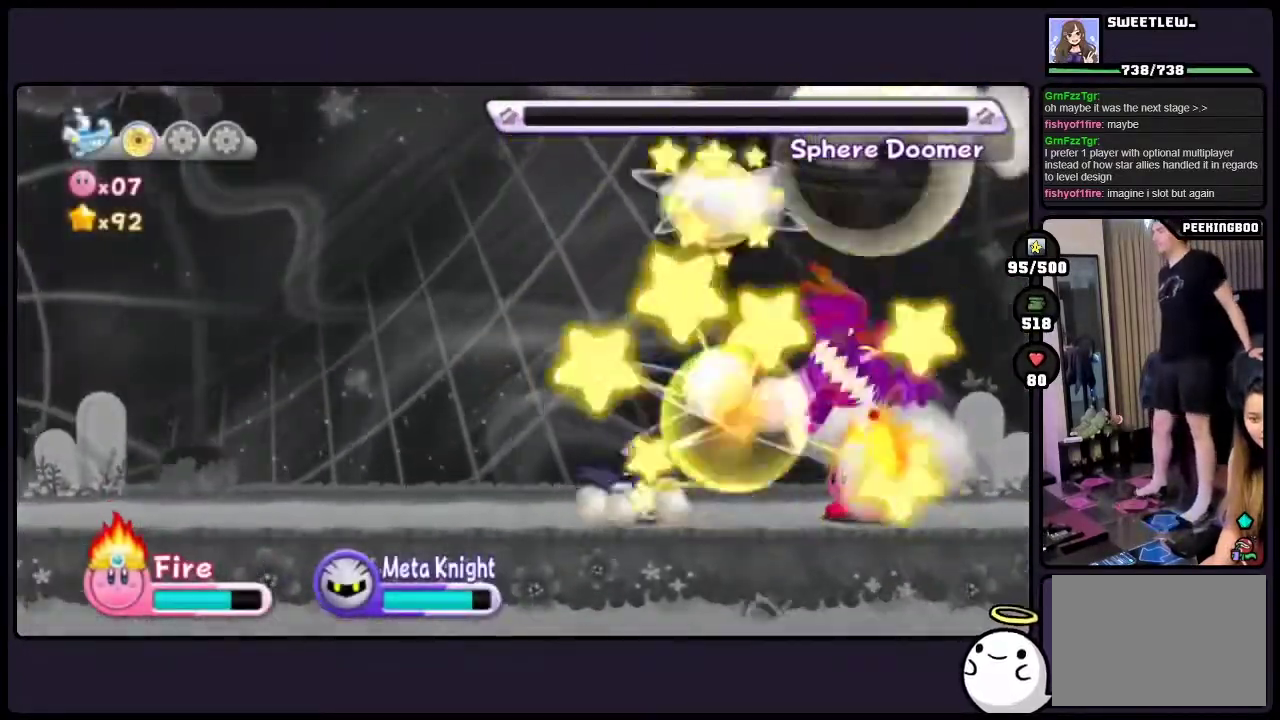
{"buttons": [], "events": []}
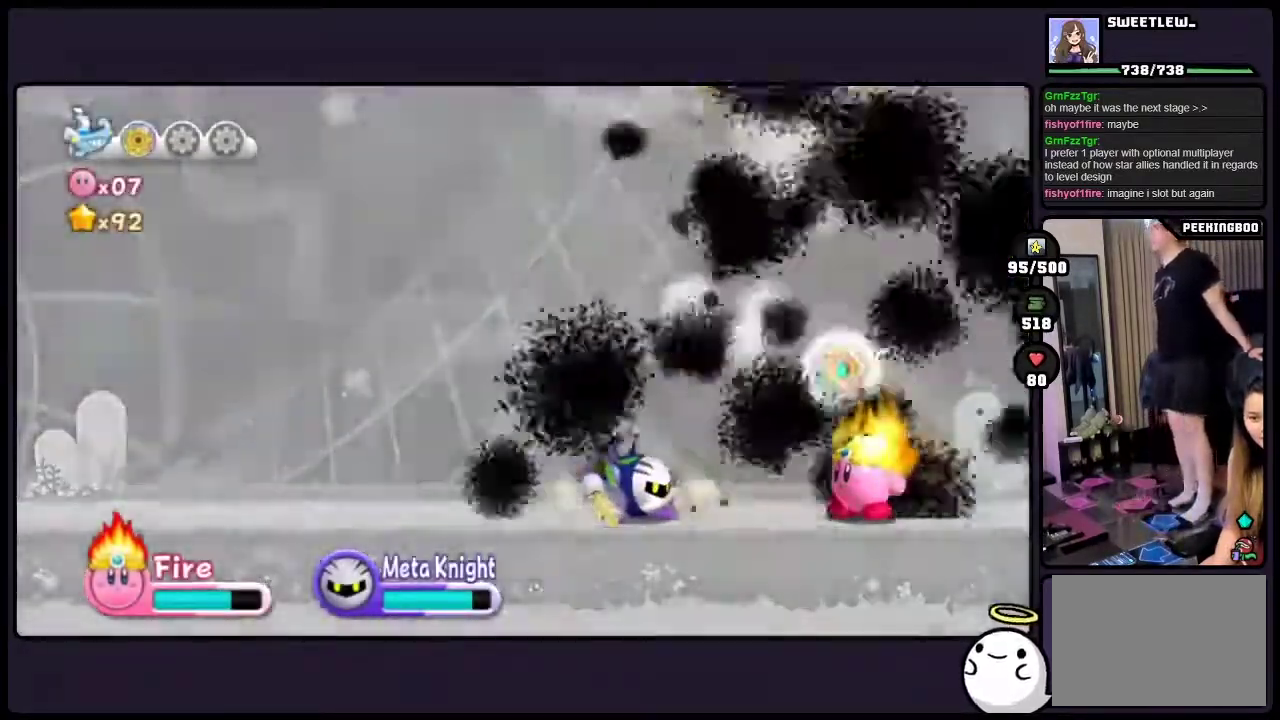
{"buttons": [], "events": []}
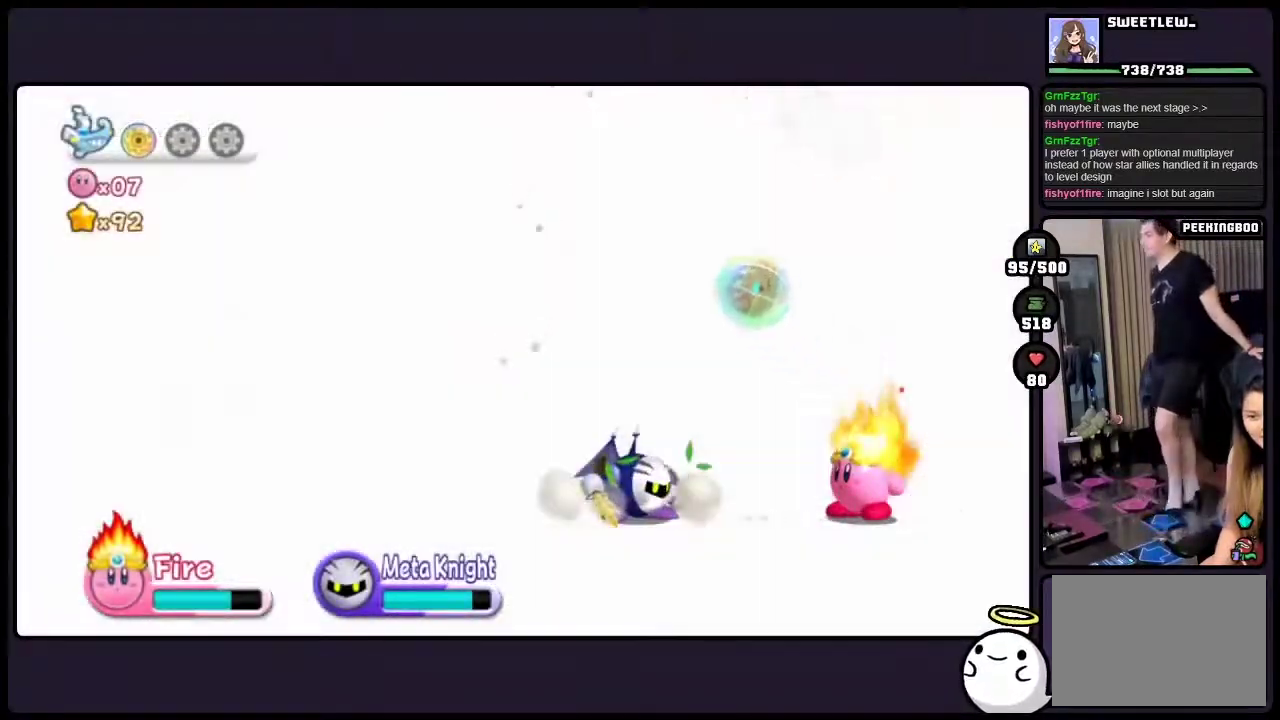
{"buttons": [], "events": []}
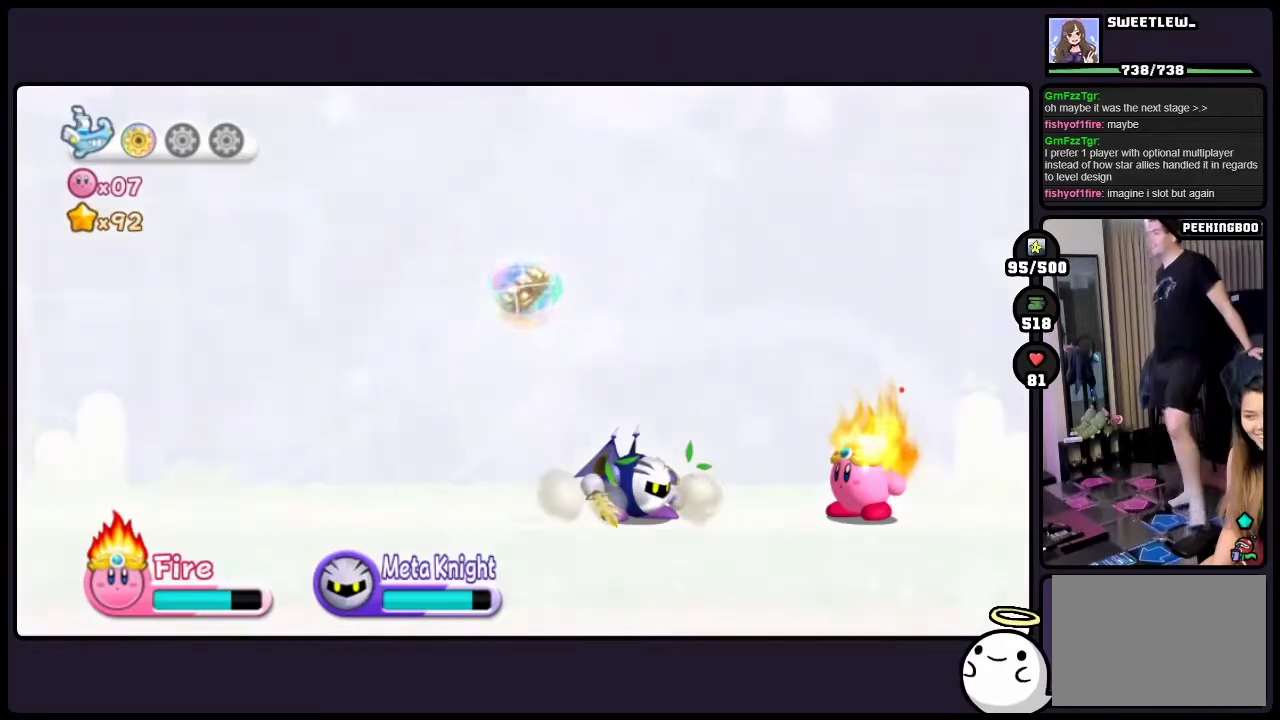
{"buttons": ["DPAD_LEFT"], "events": [[217, "DPAD_LEFT", "down"], [350, "DPAD_LEFT", "up"], [433, "DPAD_LEFT", "down"]]}
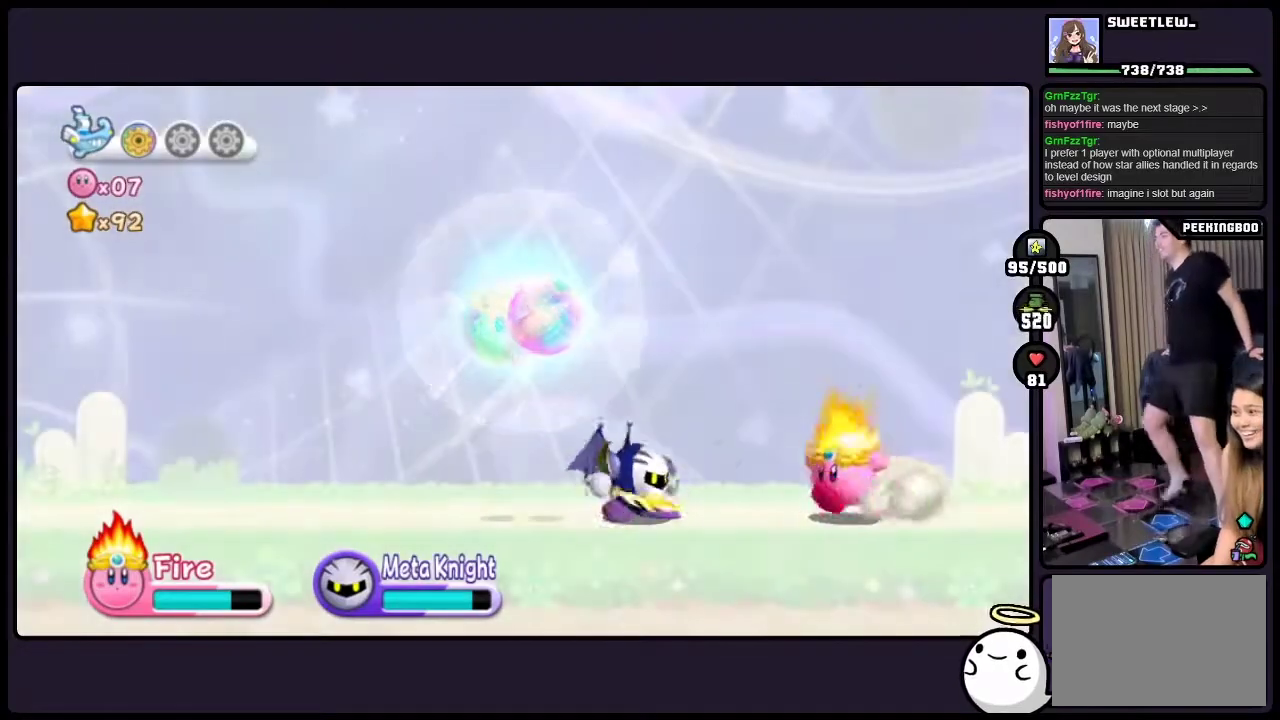
{"buttons": ["DPAD_LEFT"], "events": [[117, "TWO", "down"], [483, "TWO", "up"]]}
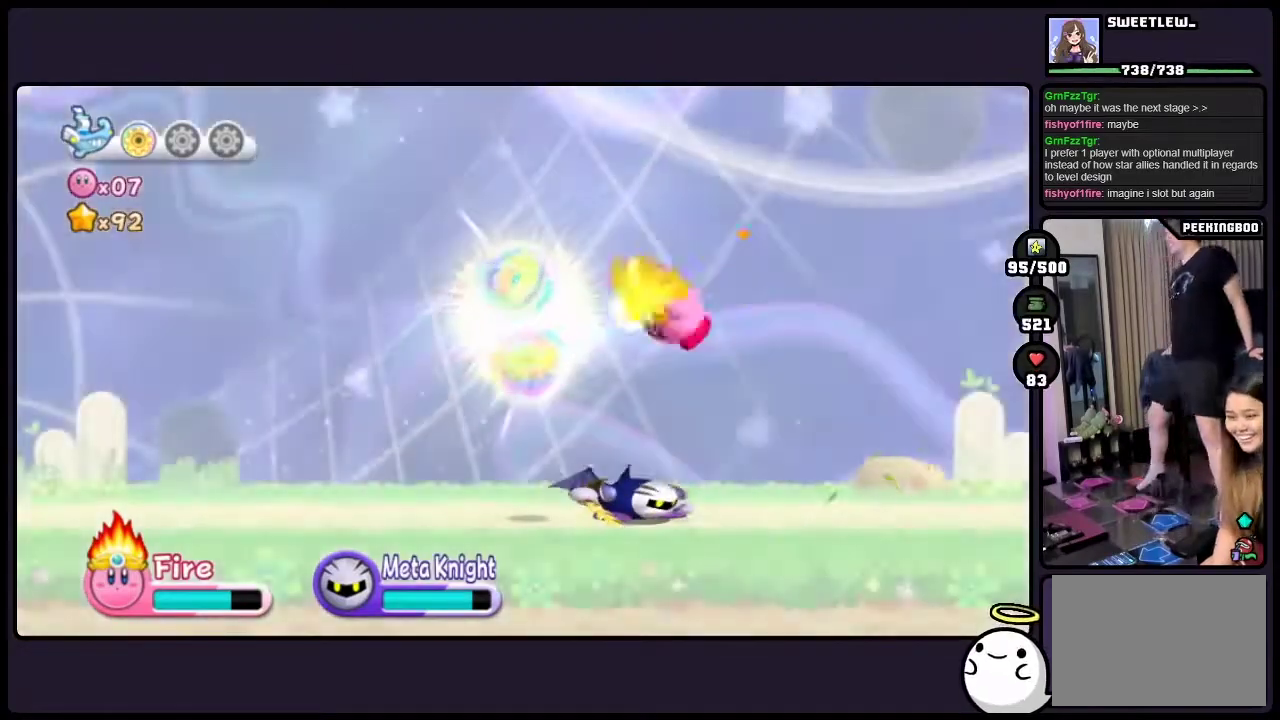
{"buttons": ["ONE"], "events": [[133, "ONE", "down"], [433, "DPAD_LEFT", "up"]]}
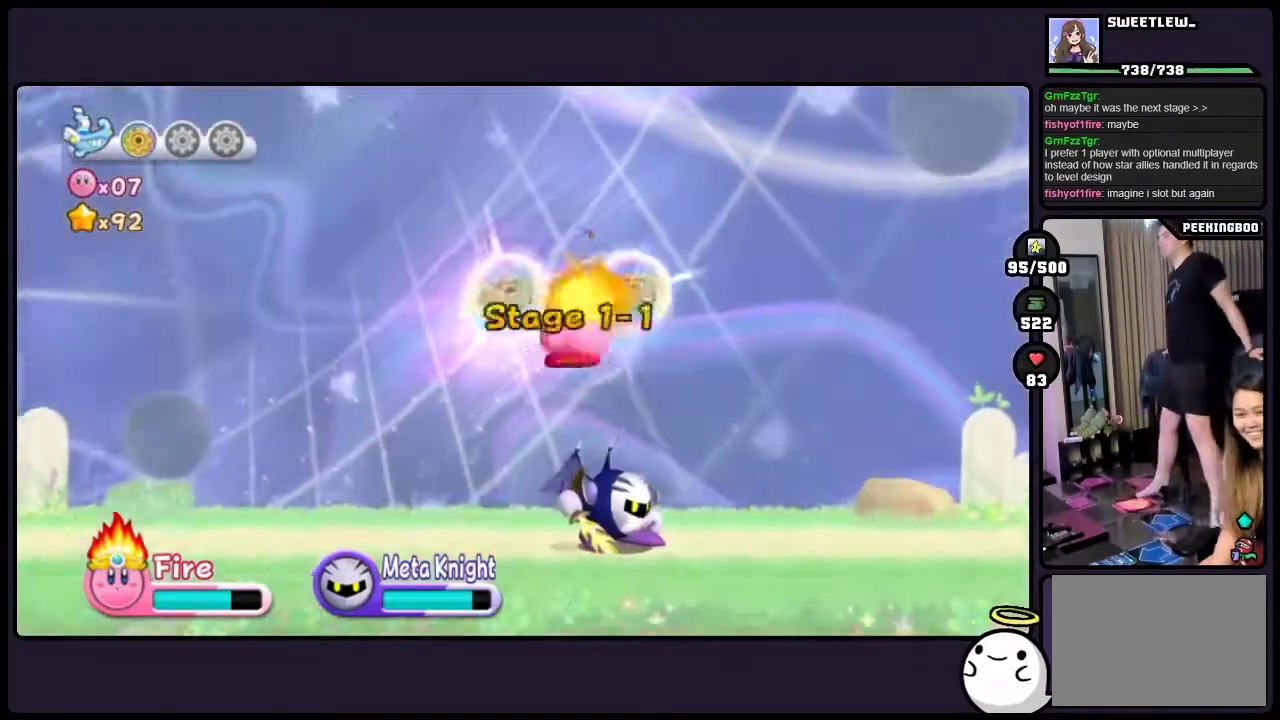
{"buttons": [], "events": [[83, "ONE", "up"]]}